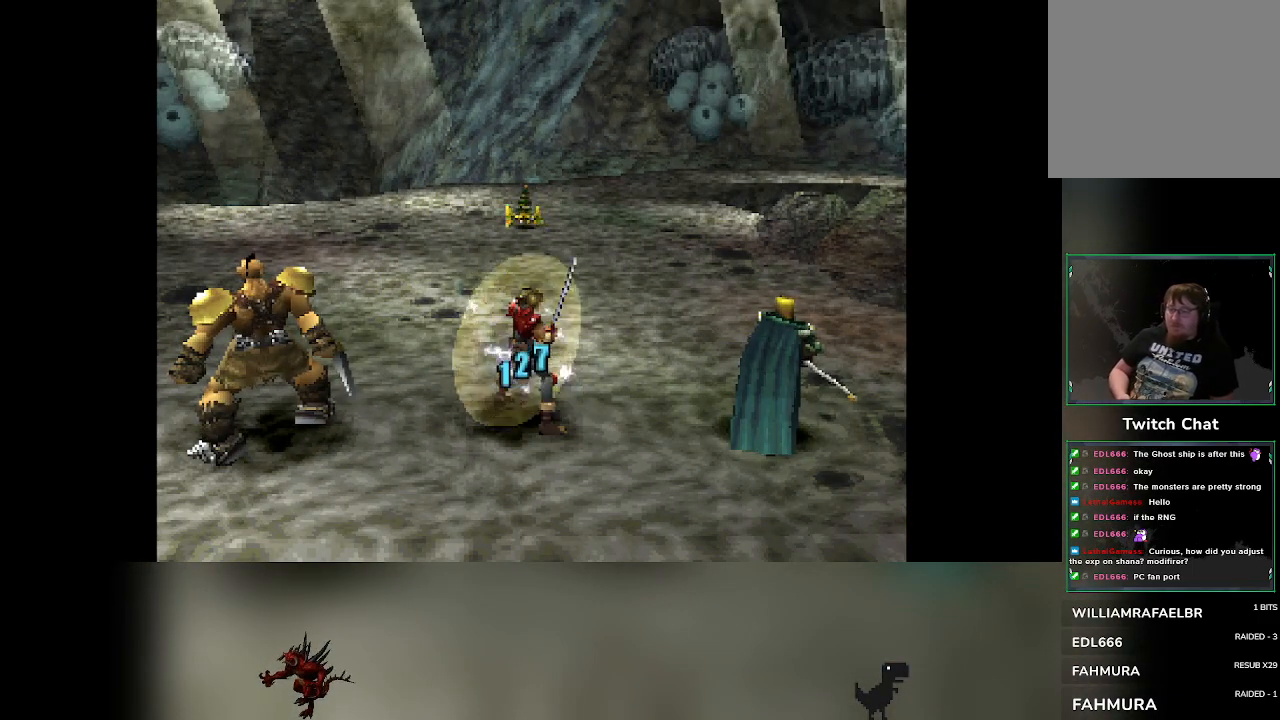
Gameplay with a controller (PlayStation layout); each line is a JSON object with the inputs held at the frame after it. "events" lists button and stick changes between this image and that frame as [ms after this image, input, new state], when the widget could be followed in between. Not read: right_stick.
{"buttons": [], "left_stick": "center", "events": [[350, "DPAD_RIGHT", "down"], [417, "DPAD_RIGHT", "up"]]}
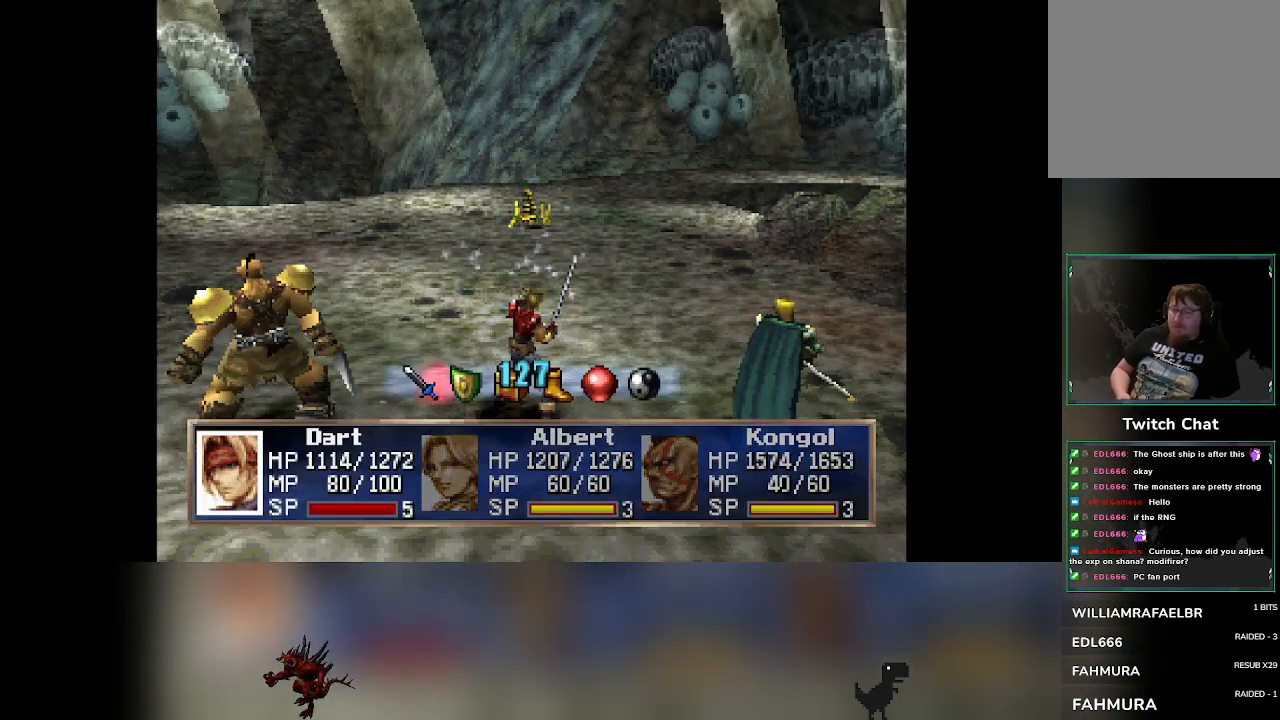
{"buttons": [], "left_stick": "center", "events": []}
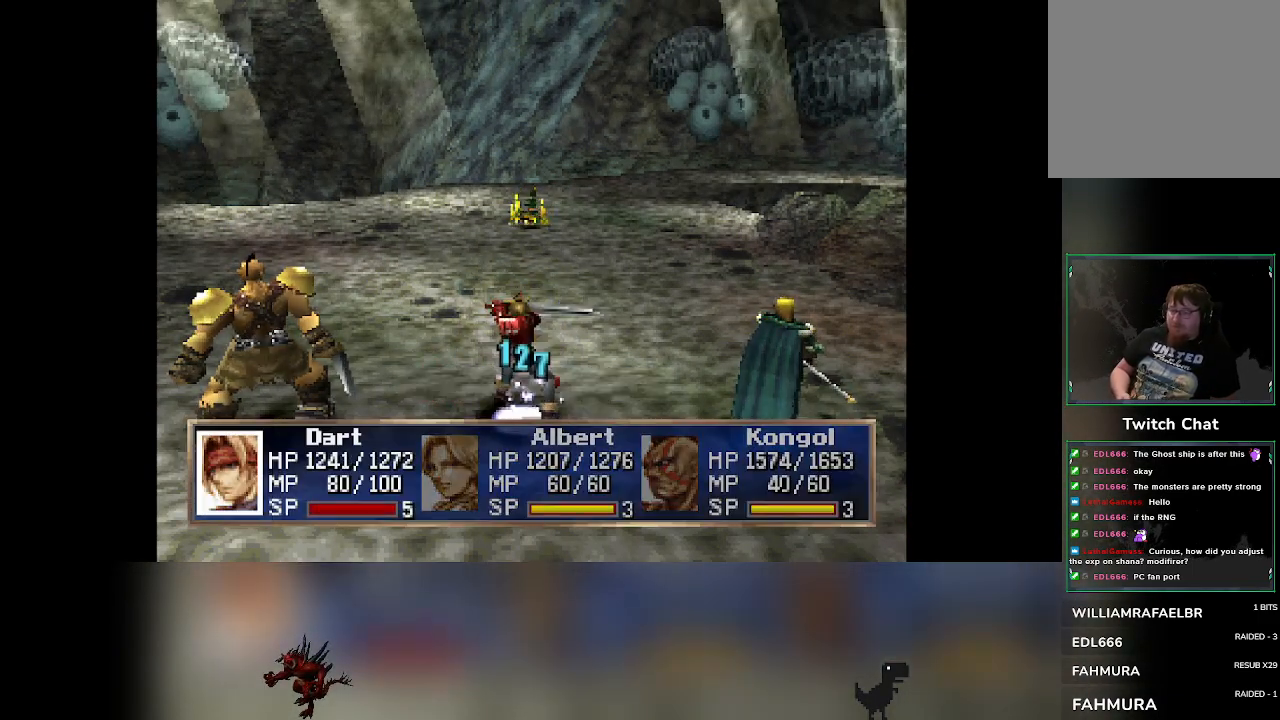
{"buttons": [], "left_stick": "center", "events": []}
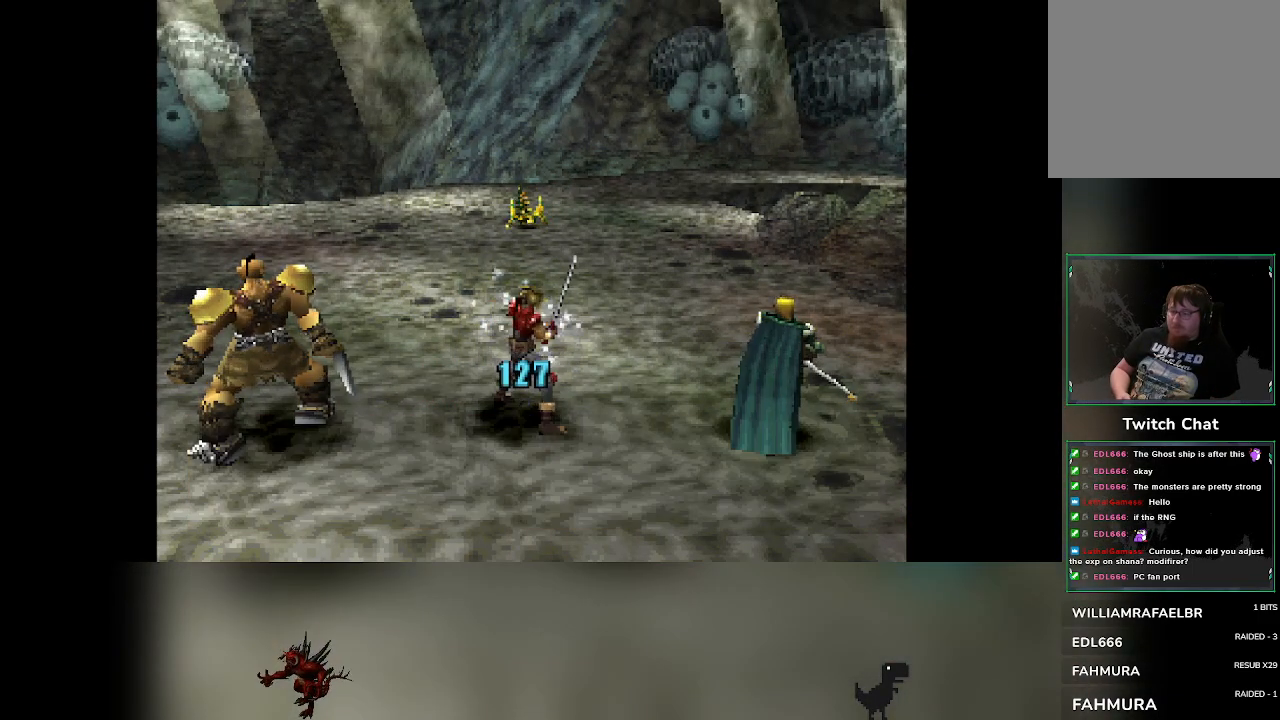
{"buttons": [], "left_stick": "center", "events": []}
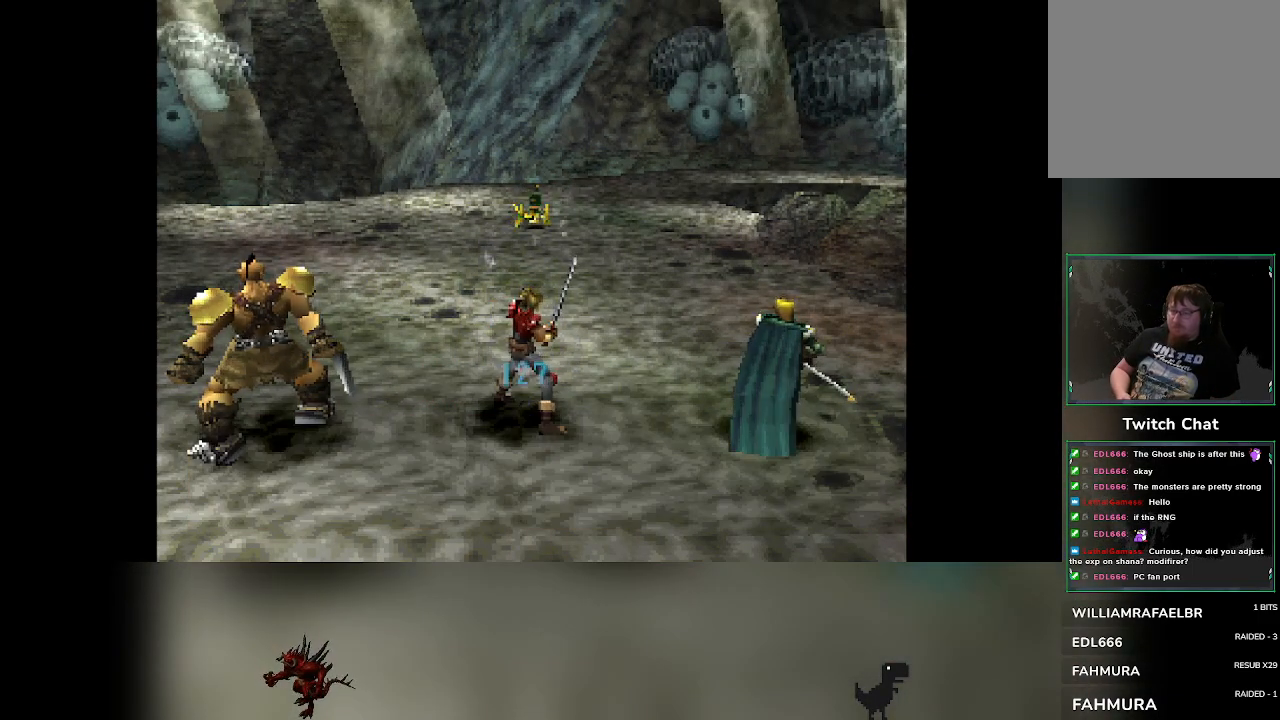
{"buttons": [], "left_stick": "center", "events": []}
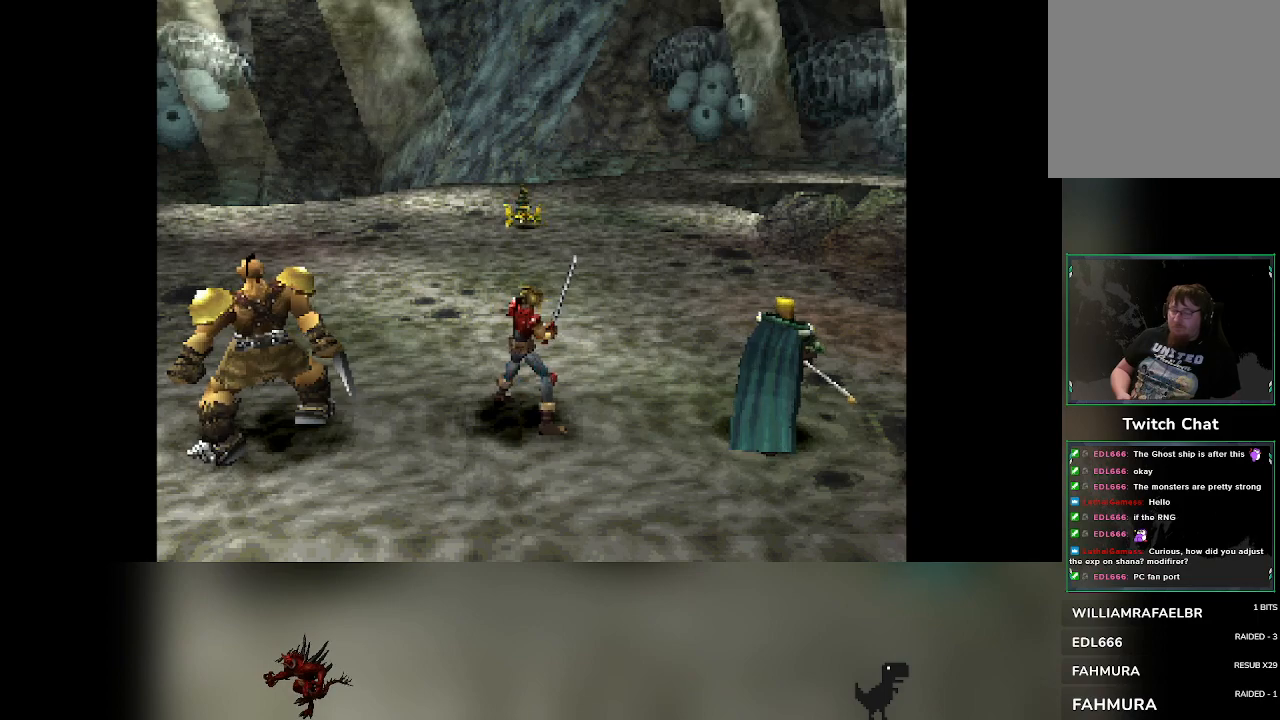
{"buttons": [], "left_stick": "center", "events": []}
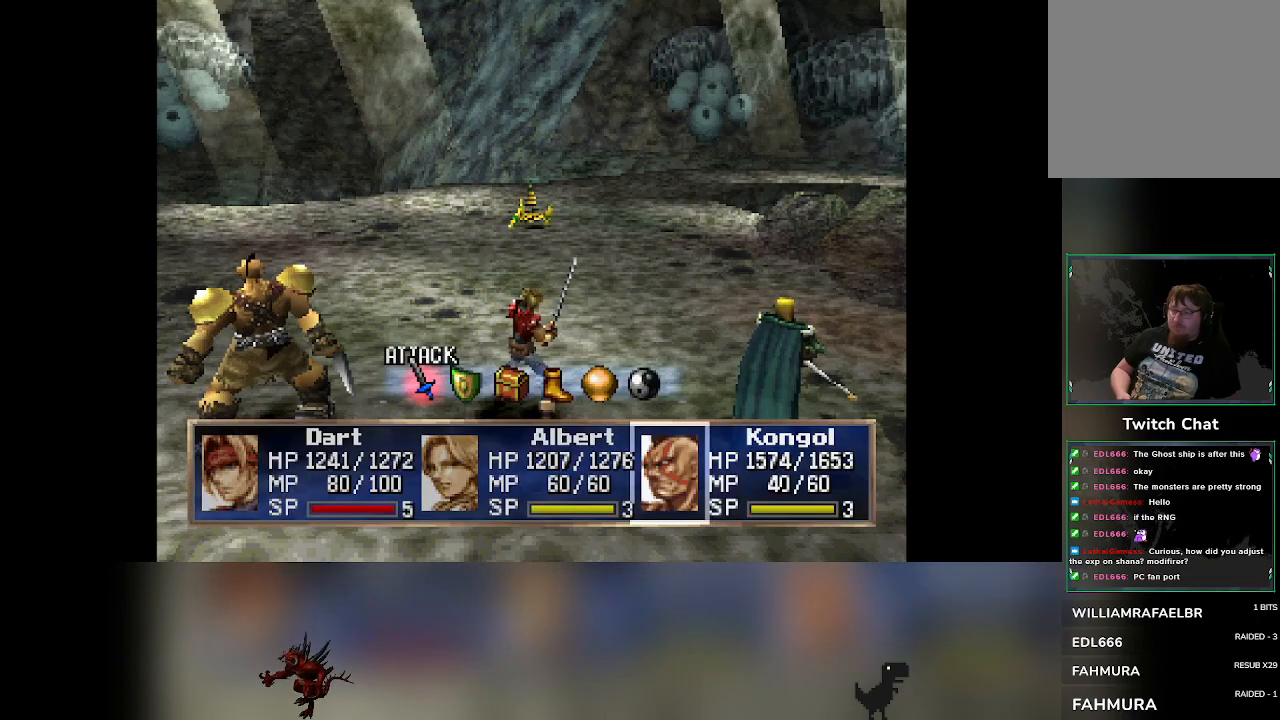
{"buttons": [], "left_stick": "center", "events": [[183, "DPAD_RIGHT", "down"], [250, "DPAD_RIGHT", "up"]]}